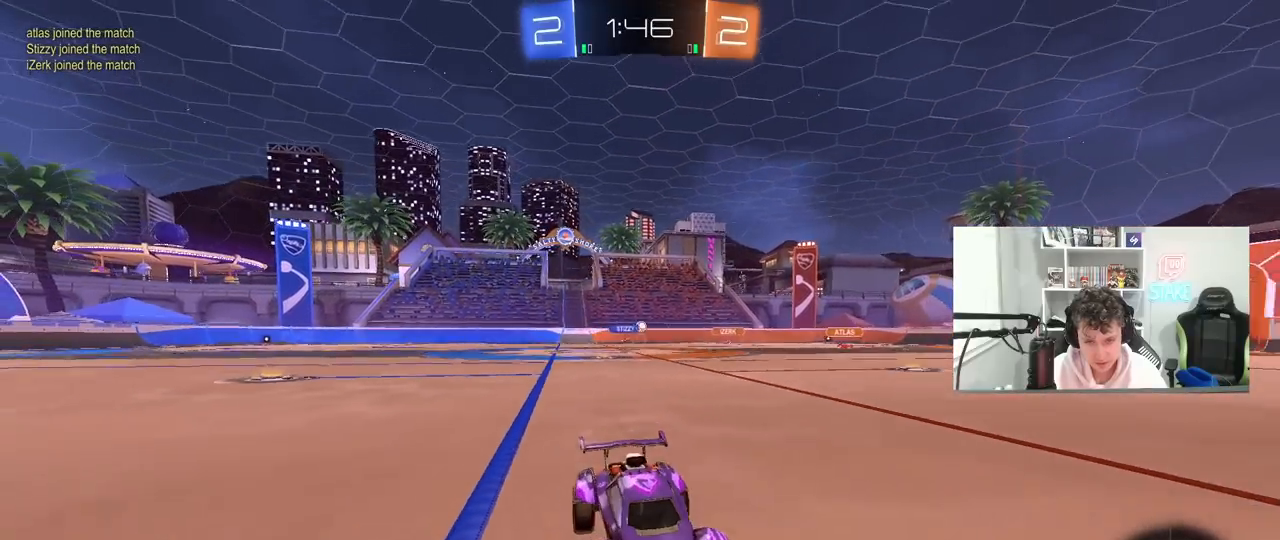
Gameplay with keyboard and mouse; each line is a JSON object with the keys and mouse buttons held at the frame after it. "events" lists presses ("down") and releases ("up") of "1", "2", "3", "4", "5", "a", "alt", "c", "caps_lock", "ctrl", "d", "e", "f", "g", "q", "r", "s", "shift", "space", "t", "tab", "v", "w", "x", "z", "mouse_left", "mouse_wheel" and "mouse_right" between this image and that frame as [ms after this image, input, new state], when the widget could be followed in between. "mouse_left", "mouse_wheel", "mouse_right" = the "left", "wheel", "right" buttons of the "mouse" list. No other keys are recorded. "wheel" means that the mouse wheel is clicked or scrolled. "mouse_move" is the direction in which the mouse moves at that frame (one of eight, or "still"), when it could be read.
{"keys": ["a", "w"], "mouse": [], "mouse_move": "still", "events": [[50, "a", "up"], [283, "a", "down"], [283, "shift", "down"], [383, "shift", "up"]]}
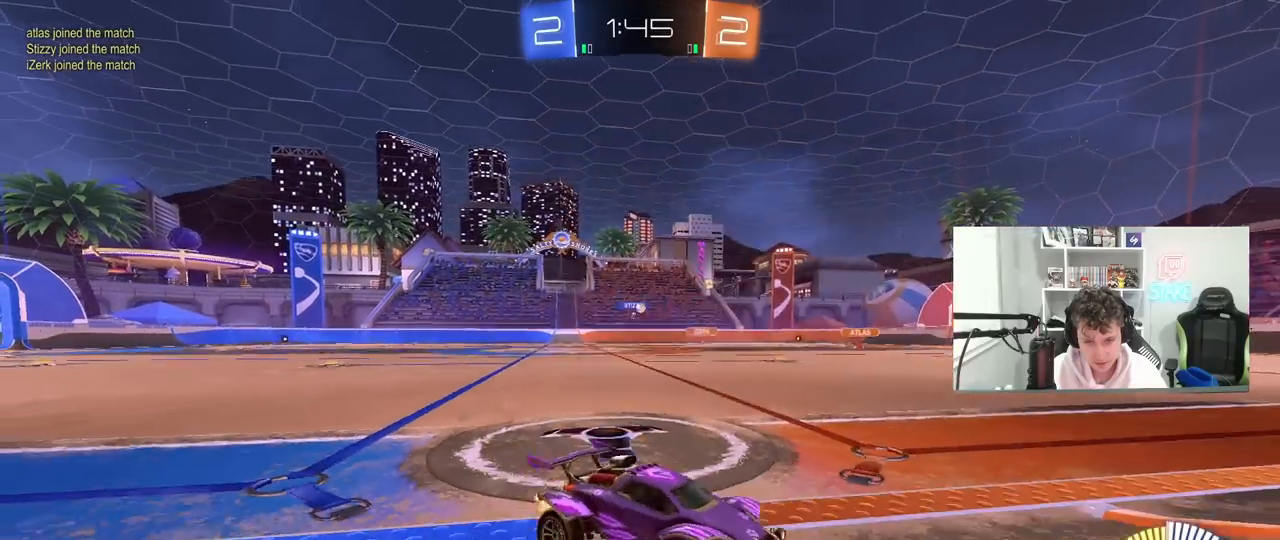
{"keys": ["a", "w"], "mouse": [], "mouse_move": "still", "events": []}
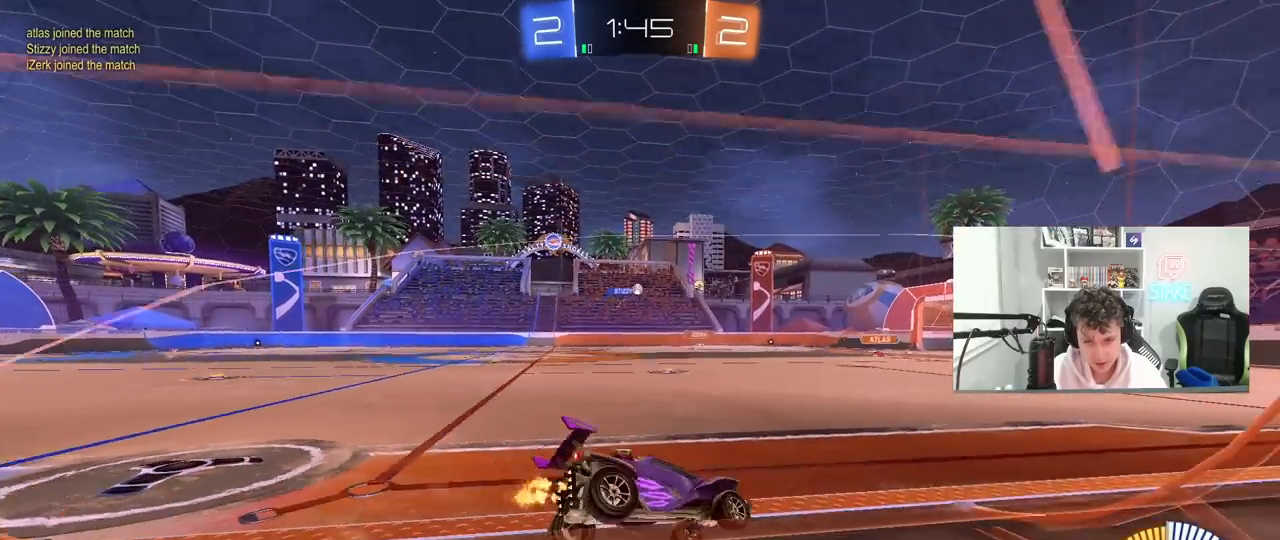
{"keys": ["a", "s", "shift"], "mouse": ["right"], "mouse_move": "down-left", "events": [[283, "a", "up"], [317, "mouse_right", "down"], [367, "a", "down"], [367, "shift", "down"], [500, "s", "down"], [500, "w", "up"]]}
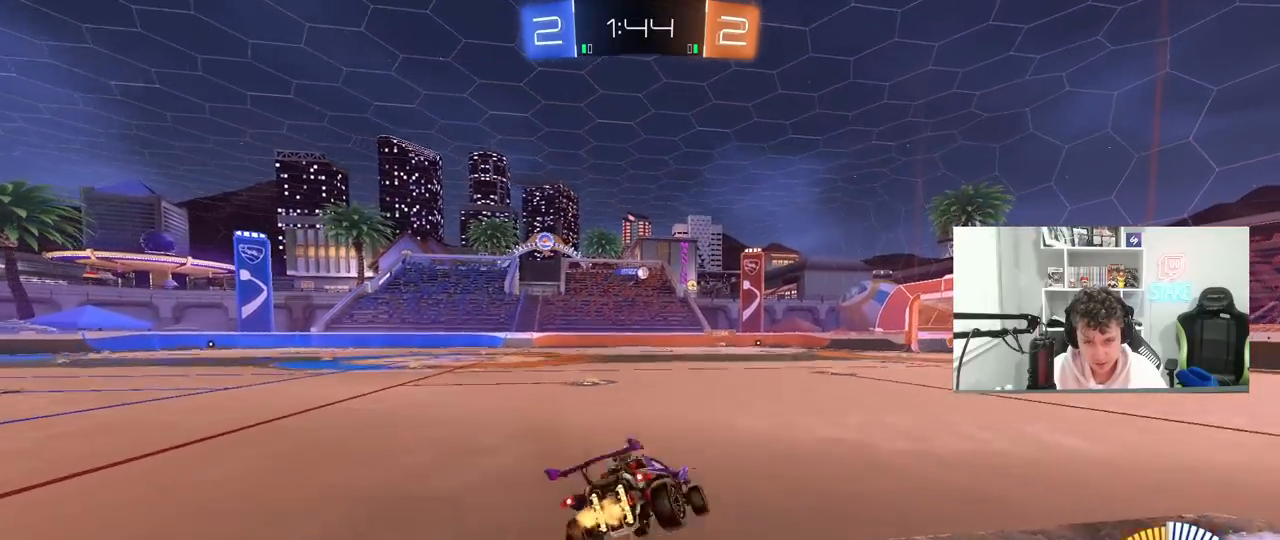
{"keys": ["a", "s", "shift"], "mouse": [], "mouse_move": "still", "events": [[150, "mouse_right", "up"], [283, "s", "up"], [383, "s", "down"]]}
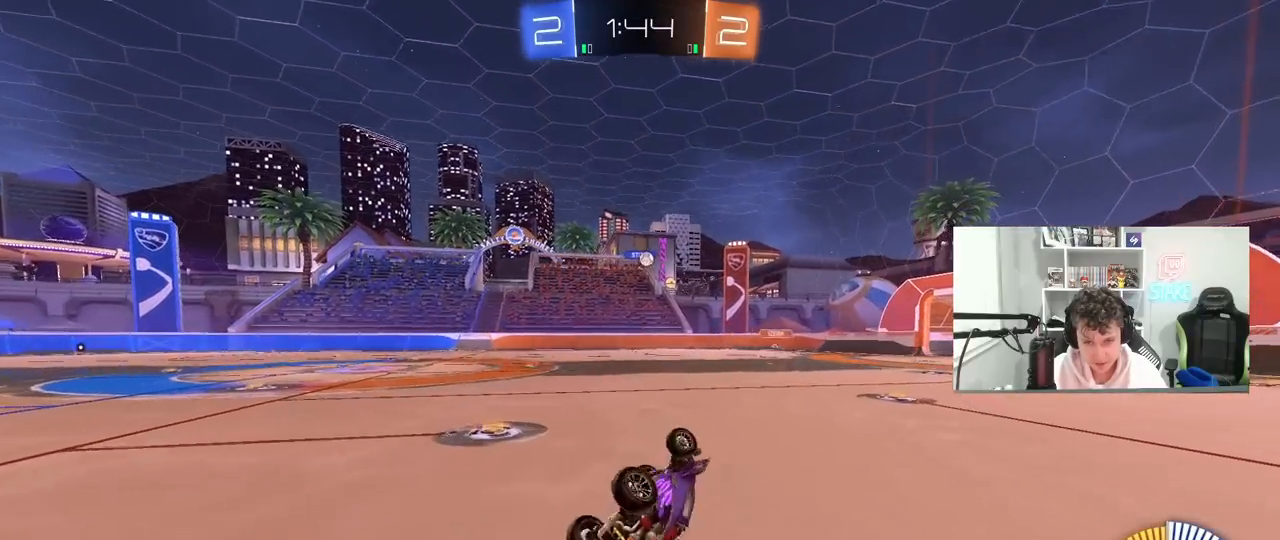
{"keys": ["a", "w"], "mouse": [], "mouse_move": "still", "events": [[167, "s", "up"], [217, "a", "up"], [217, "shift", "up"], [400, "a", "down"], [450, "w", "down"]]}
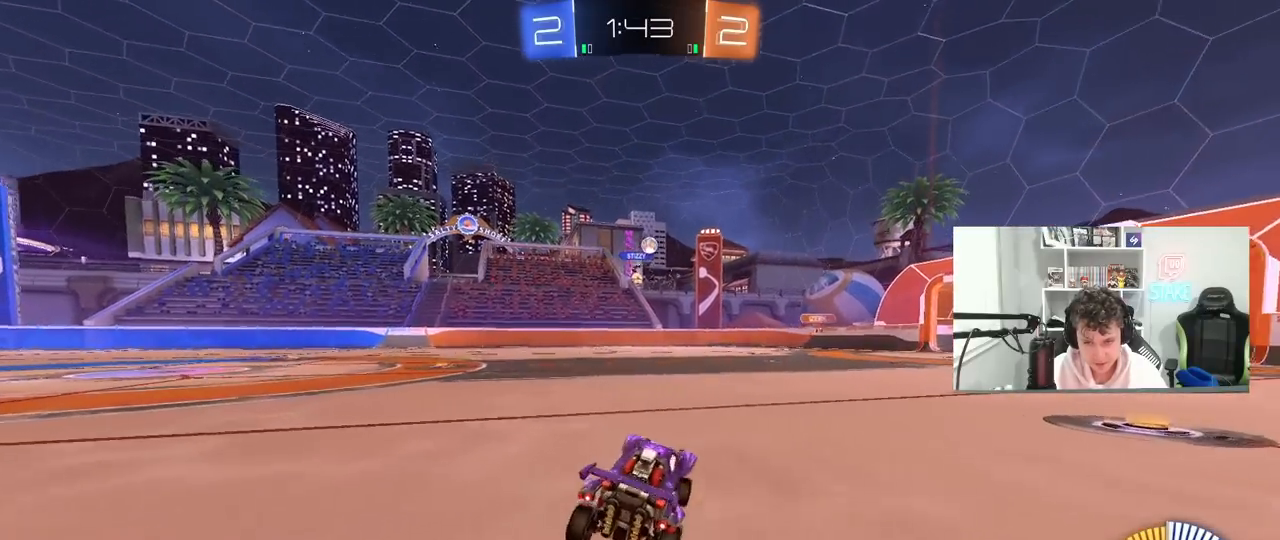
{"keys": ["w"], "mouse": [], "mouse_move": "still", "events": [[467, "a", "up"]]}
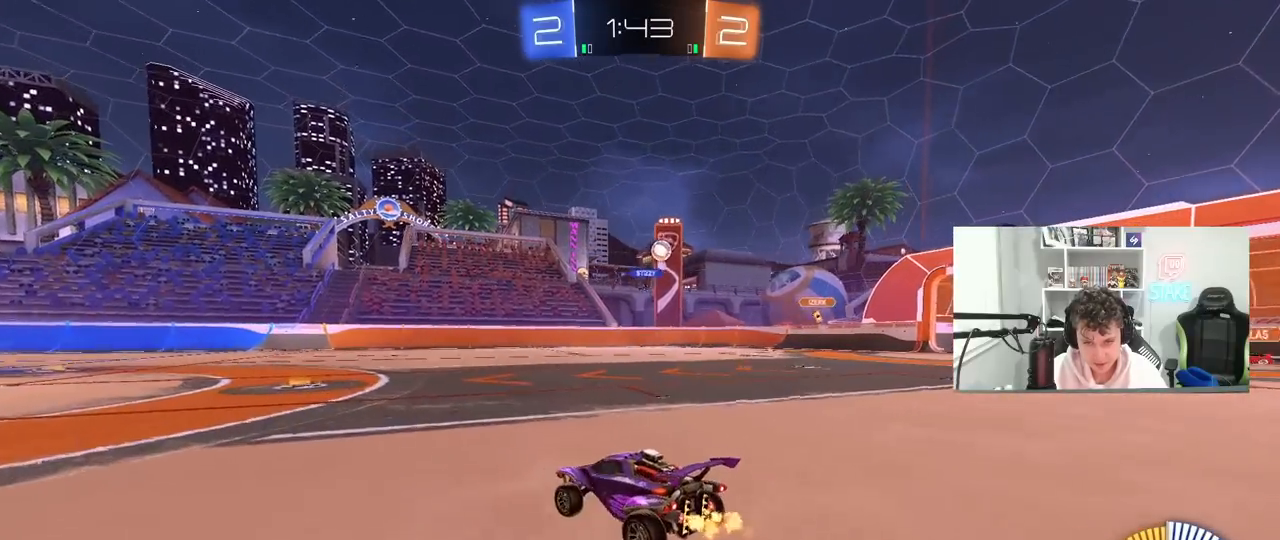
{"keys": ["d"], "mouse": [], "mouse_move": "still", "events": [[17, "d", "down"], [100, "w", "up"], [200, "a", "down"], [200, "s", "down"], [250, "a", "up"], [333, "s", "up"]]}
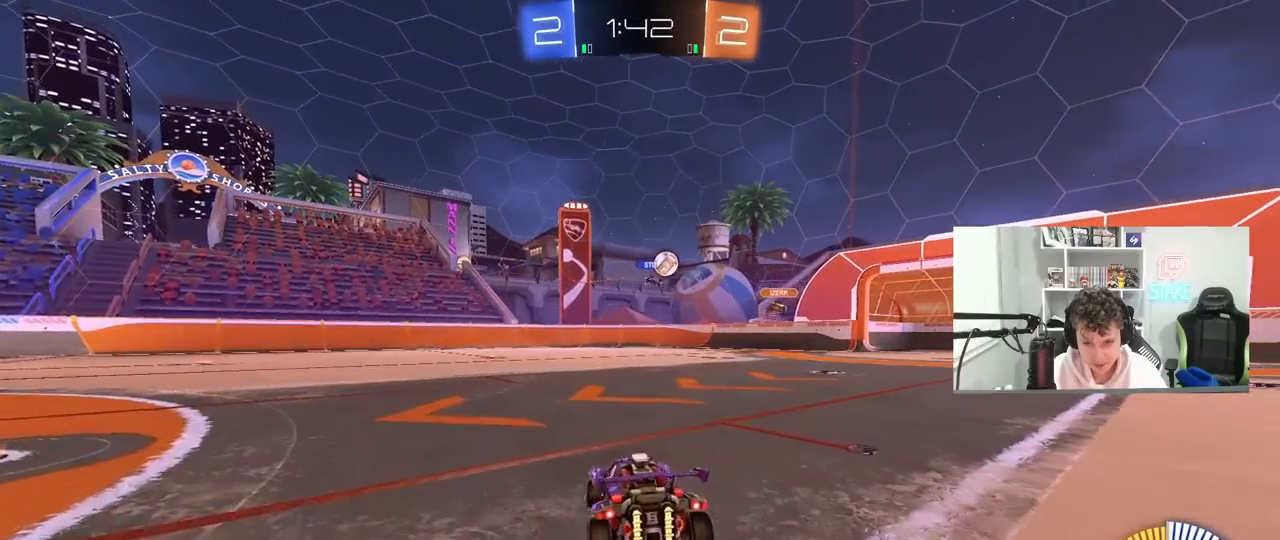
{"keys": ["d"], "mouse": [], "mouse_move": "still", "events": [[67, "w", "down"], [300, "d", "up"], [350, "w", "up"], [400, "a", "down"], [400, "s", "down"], [450, "a", "up"], [500, "d", "down"], [500, "s", "up"]]}
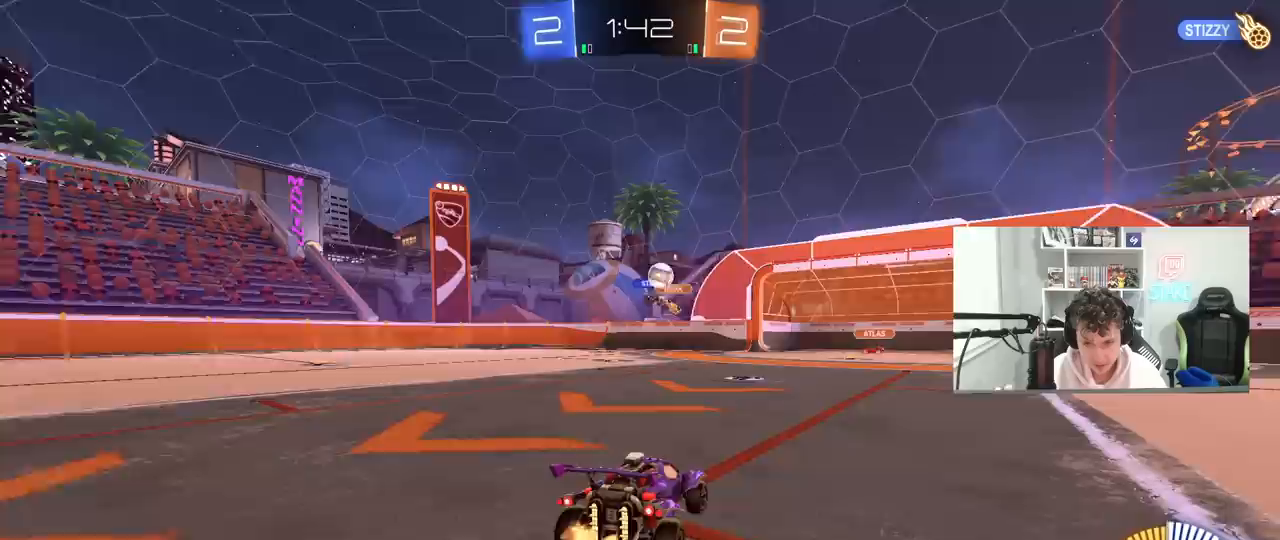
{"keys": ["a", "w"], "mouse": ["left"], "mouse_move": "still", "events": [[133, "d", "up"], [133, "w", "down"], [317, "d", "down"], [417, "d", "up"], [417, "mouse_left", "down"], [467, "a", "down"]]}
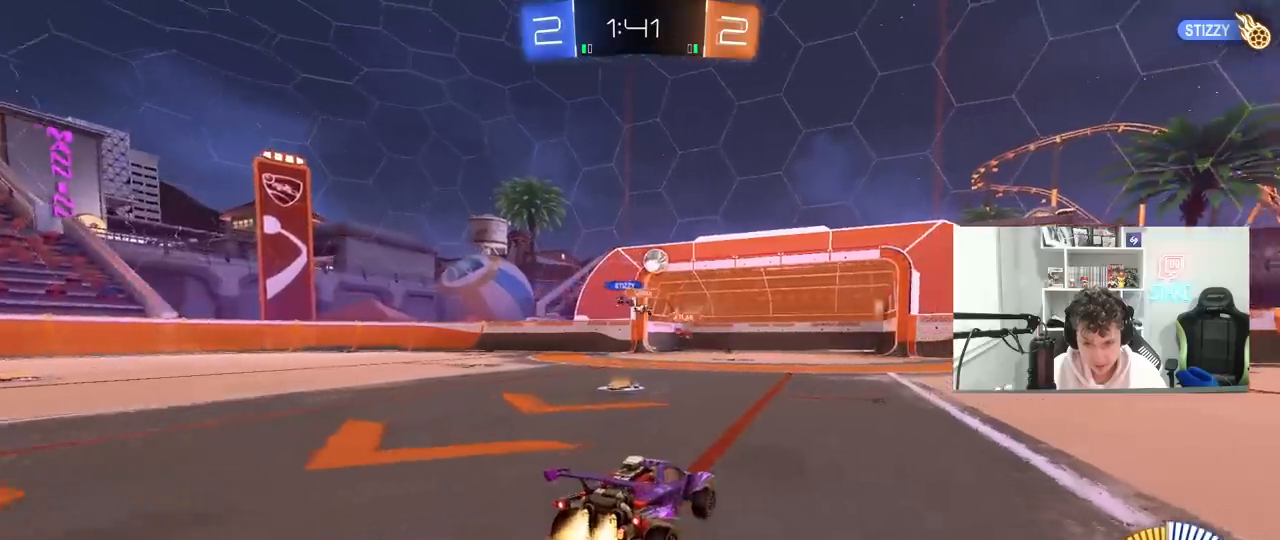
{"keys": [], "mouse": ["left"], "mouse_move": "still", "events": [[150, "a", "up"], [333, "d", "down"], [433, "d", "up"], [433, "w", "up"]]}
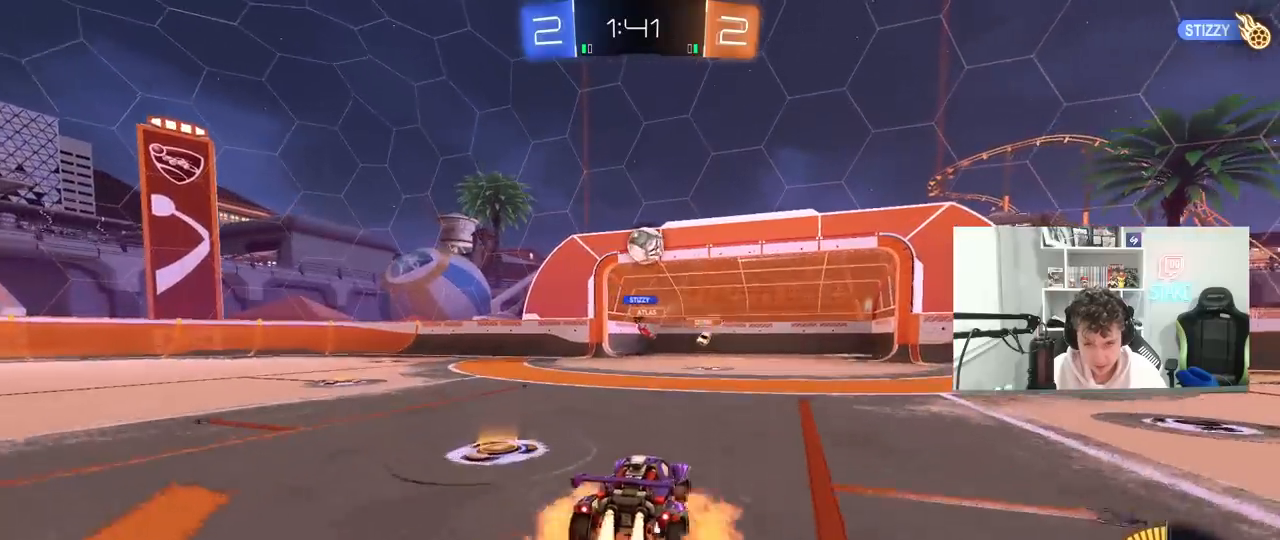
{"keys": [], "mouse": ["left"], "mouse_move": "still", "events": [[17, "mouse_right", "down"], [67, "a", "down"], [67, "s", "down"], [117, "mouse_right", "up"], [167, "a", "up"], [167, "s", "up"], [267, "d", "down"], [450, "d", "up"]]}
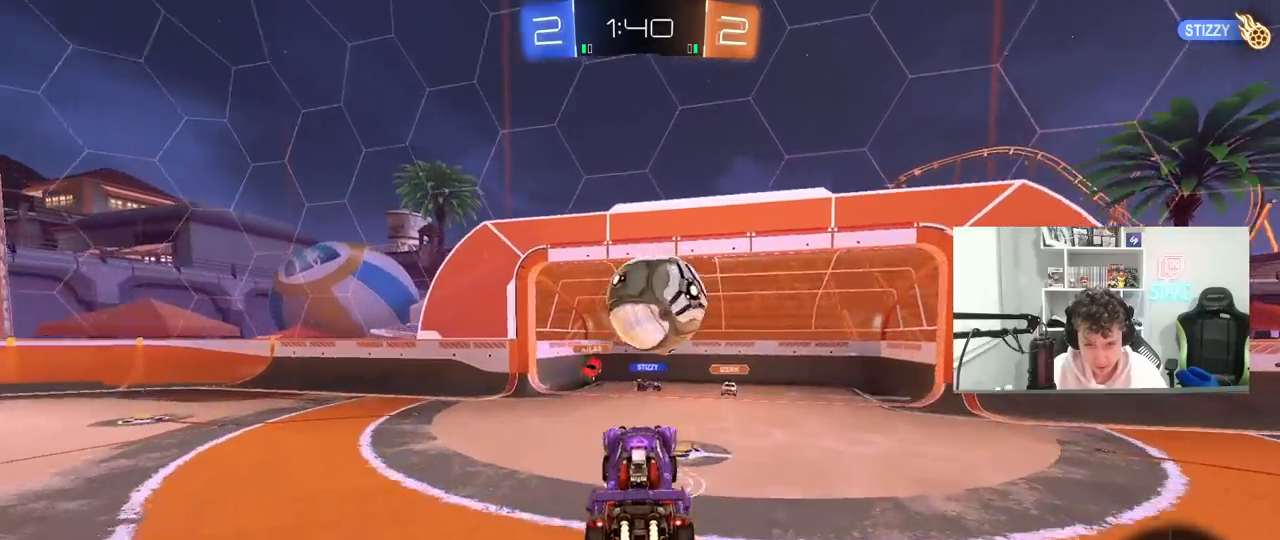
{"keys": ["w"], "mouse": [], "mouse_move": "still", "events": [[33, "w", "down"], [83, "mouse_right", "down"], [233, "mouse_left", "up"], [233, "mouse_right", "up"]]}
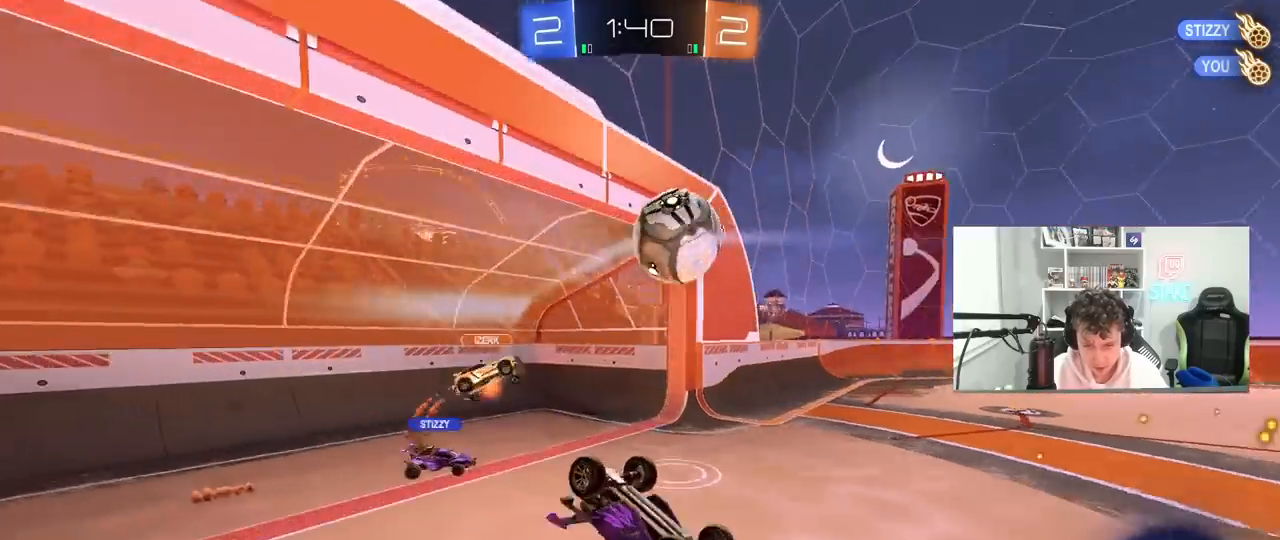
{"keys": ["d"], "mouse": [], "mouse_move": "still", "events": [[250, "w", "up"], [483, "d", "down"]]}
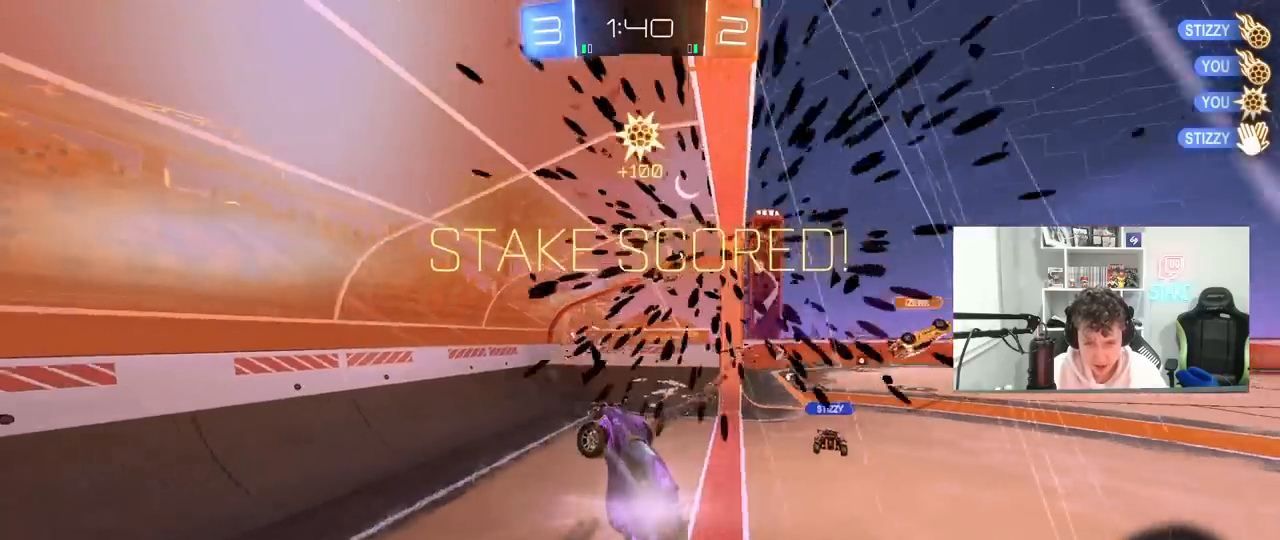
{"keys": ["d", "s"], "mouse": [], "mouse_move": "still", "events": [[67, "space", "down"], [217, "space", "up"], [300, "s", "down"]]}
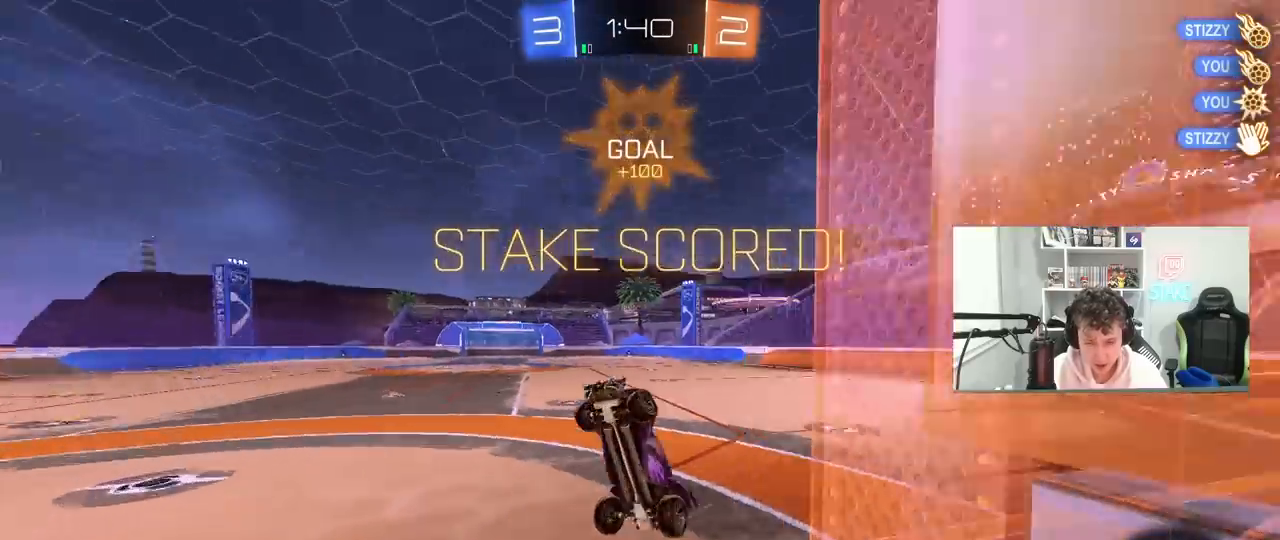
{"keys": ["a", "shift"], "mouse": [], "mouse_move": "still", "events": [[283, "a", "down"], [283, "shift", "down"], [317, "d", "up"], [367, "s", "up"]]}
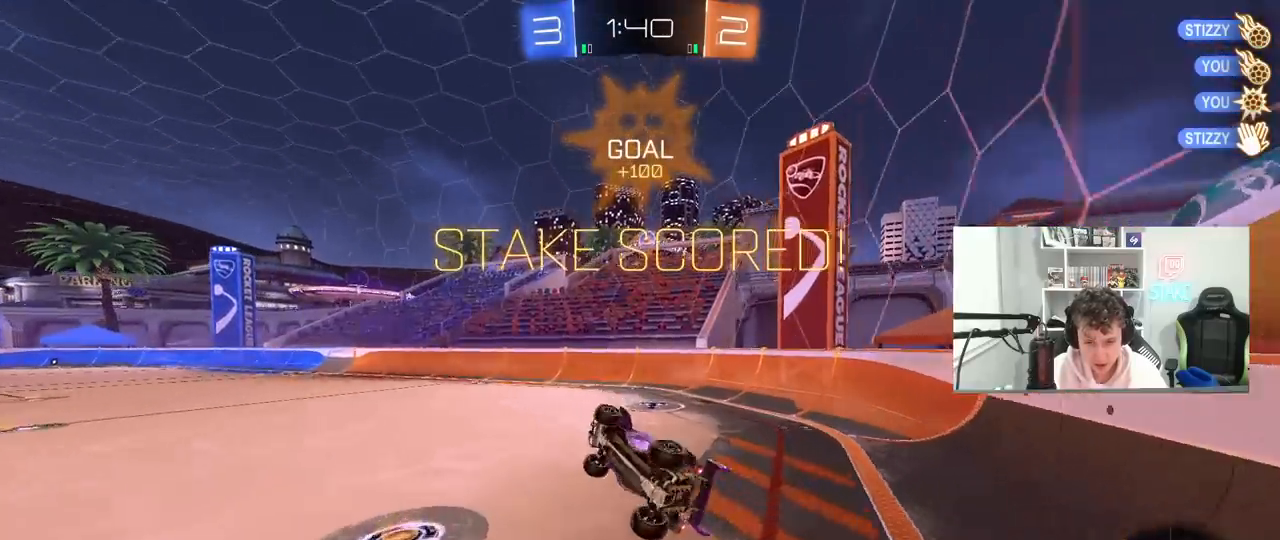
{"keys": ["a", "w"], "mouse": ["left"], "mouse_move": "still", "events": [[17, "w", "down"], [200, "a", "up"], [200, "shift", "up"], [250, "mouse_left", "down"], [250, "w", "up"], [433, "a", "down"], [433, "w", "down"]]}
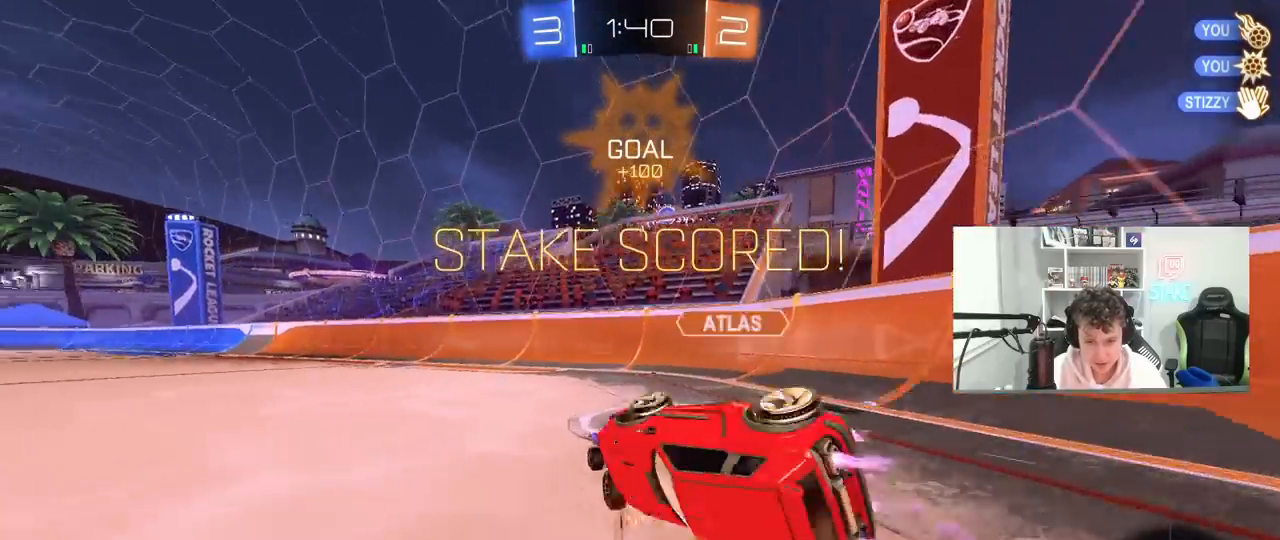
{"keys": [], "mouse": [], "mouse_move": "still", "events": [[117, "a", "up"], [117, "mouse_right", "down"], [167, "w", "up"], [217, "s", "down"], [250, "a", "down"], [250, "shift", "down"], [300, "mouse_right", "up"], [400, "s", "up"], [400, "shift", "up"], [450, "mouse_left", "up"], [500, "a", "up"]]}
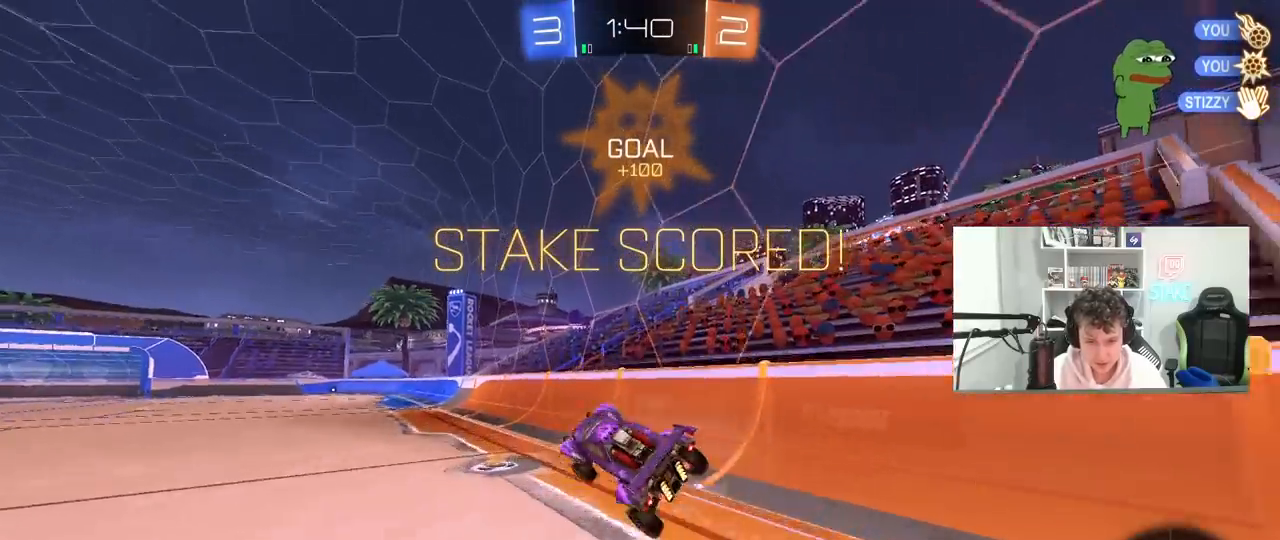
{"keys": ["d", "shift", "w"], "mouse": ["left", "right"], "mouse_move": "still", "events": [[133, "a", "down"], [133, "shift", "down"], [233, "a", "up"], [233, "shift", "up"], [317, "d", "down"], [317, "w", "down"], [367, "shift", "down"], [467, "mouse_left", "down"], [467, "mouse_right", "down"]]}
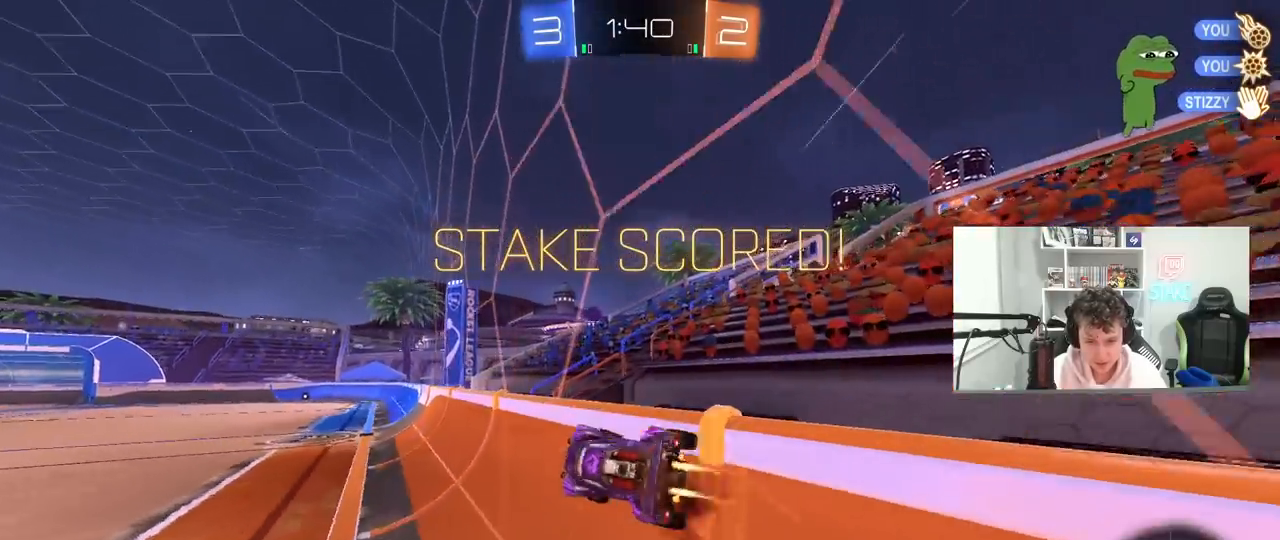
{"keys": [], "mouse": [], "mouse_move": "still", "events": [[50, "mouse_right", "up"], [100, "d", "up"], [100, "mouse_right", "down"], [100, "w", "up"], [200, "s", "down"], [250, "d", "down"], [250, "mouse_left", "up"], [250, "mouse_right", "up"], [433, "d", "up"], [483, "s", "up"], [483, "shift", "up"]]}
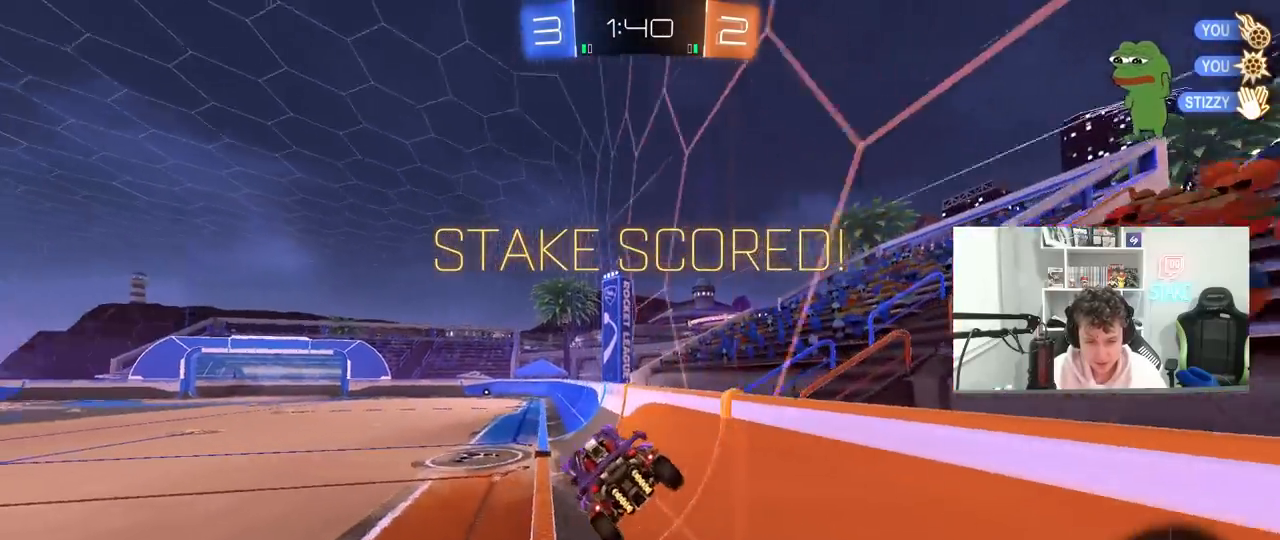
{"keys": ["d", "shift", "w"], "mouse": ["right"], "mouse_move": "left", "events": [[17, "a", "down"], [300, "a", "up"], [300, "shift", "down"], [350, "d", "down"], [450, "mouse_right", "down"], [450, "w", "down"]]}
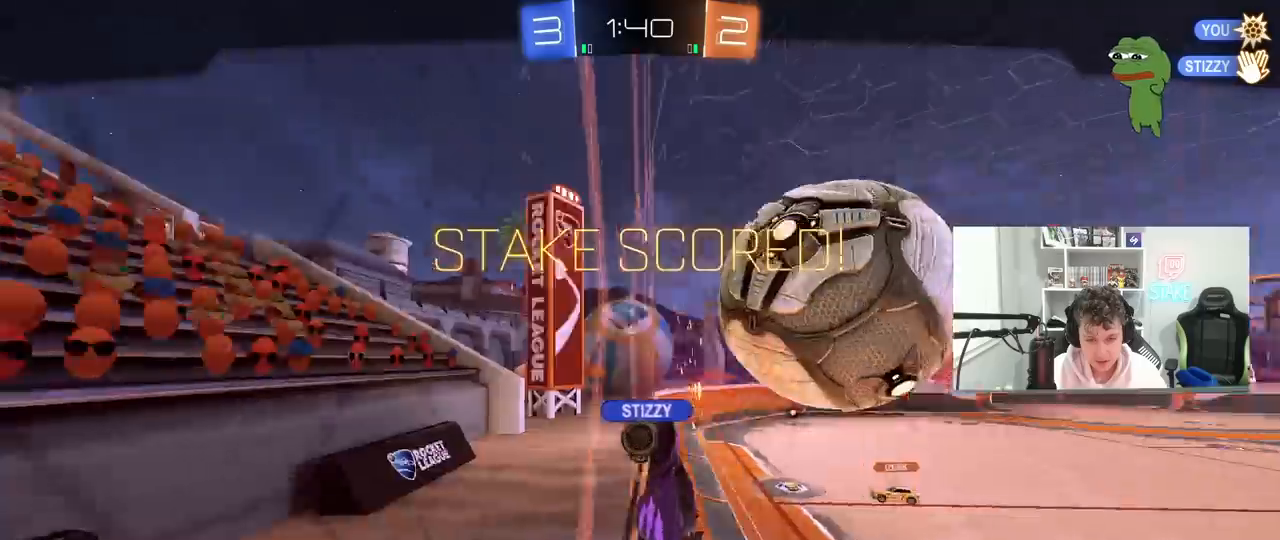
{"keys": ["tab"], "mouse": [], "mouse_move": "still", "events": [[83, "mouse_right", "up"], [133, "mouse_right", "down"], [183, "d", "up"], [183, "w", "up"], [233, "shift", "up"], [317, "mouse_right", "up"], [417, "tab", "down"]]}
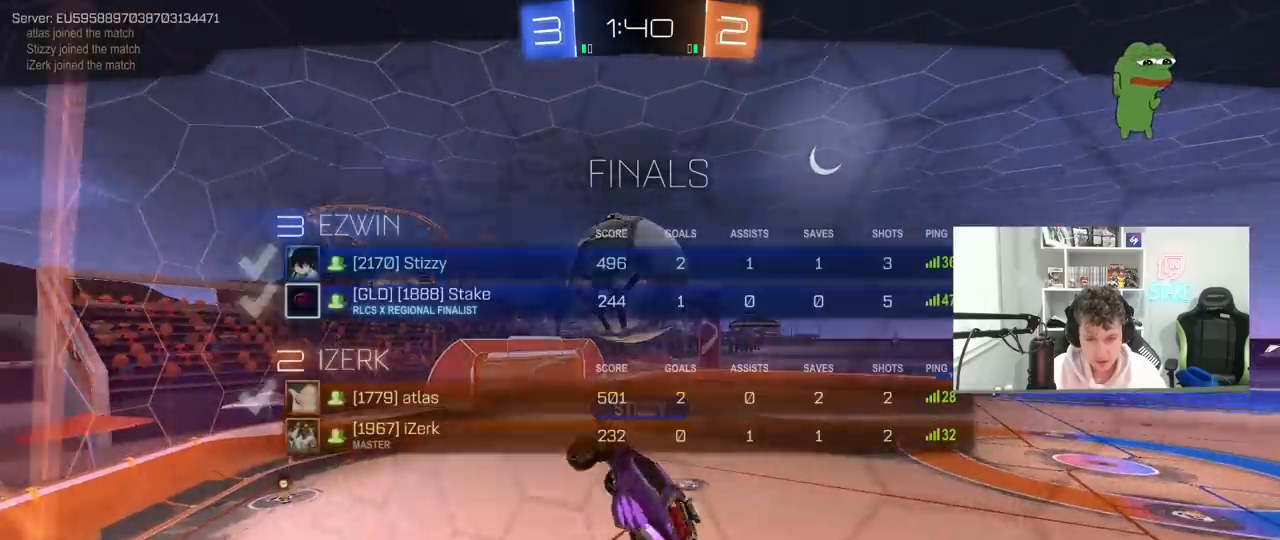
{"keys": [], "mouse": [], "mouse_move": "still", "events": [[200, "mouse_right", "down"], [283, "tab", "up"], [383, "mouse_right", "up"]]}
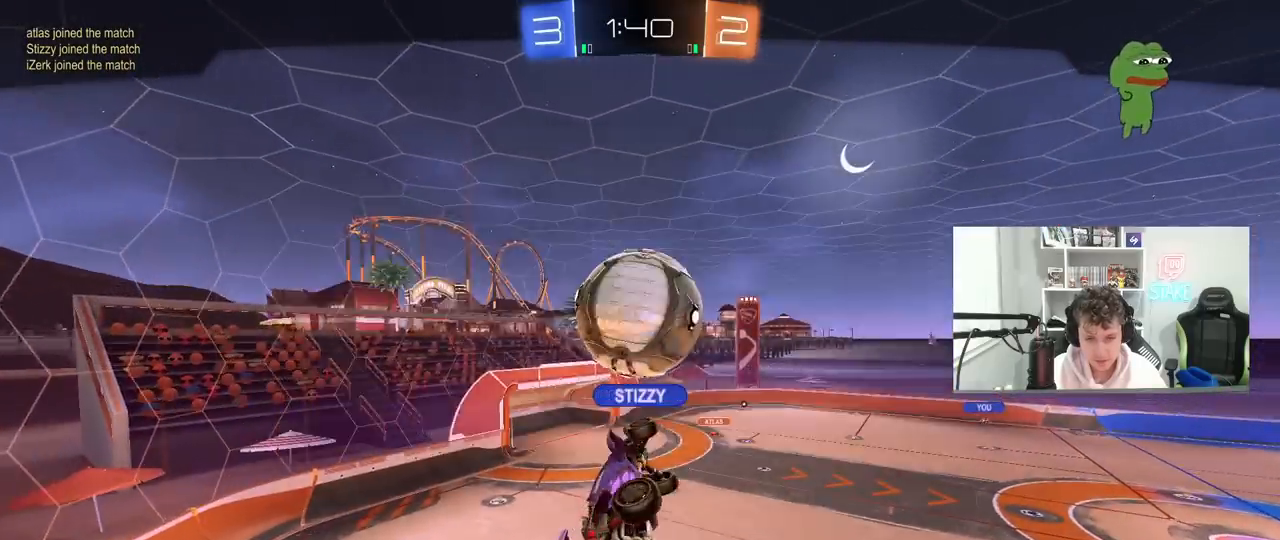
{"keys": [], "mouse": [], "mouse_move": "still", "events": [[67, "mouse_right", "down"], [67, "tab", "down"], [267, "mouse_right", "up"], [267, "tab", "up"]]}
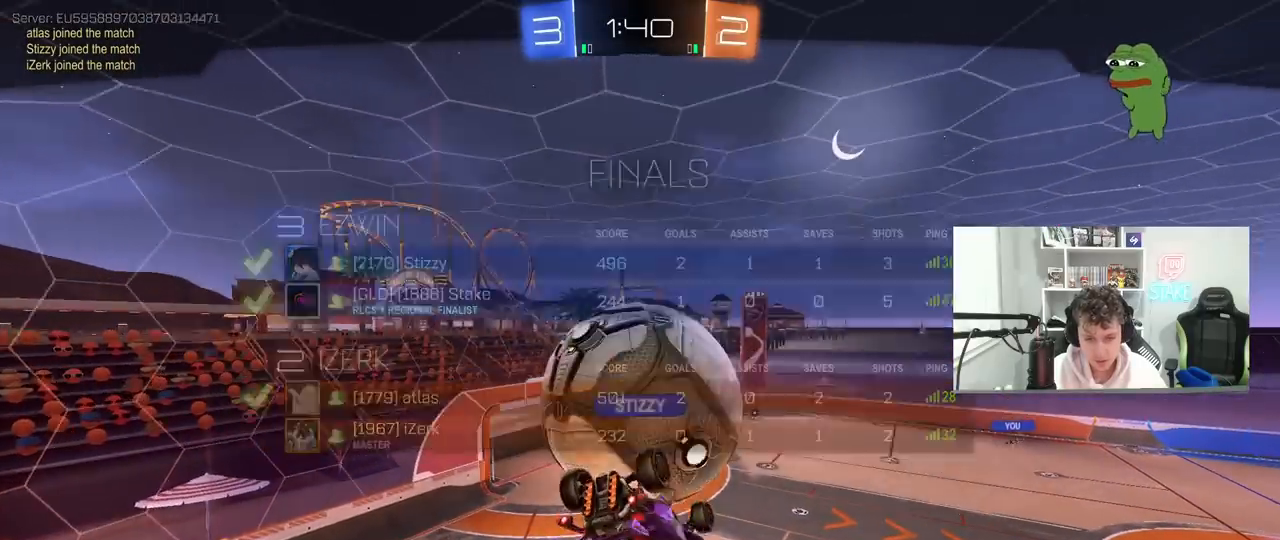
{"keys": [], "mouse": [], "mouse_move": "still", "events": []}
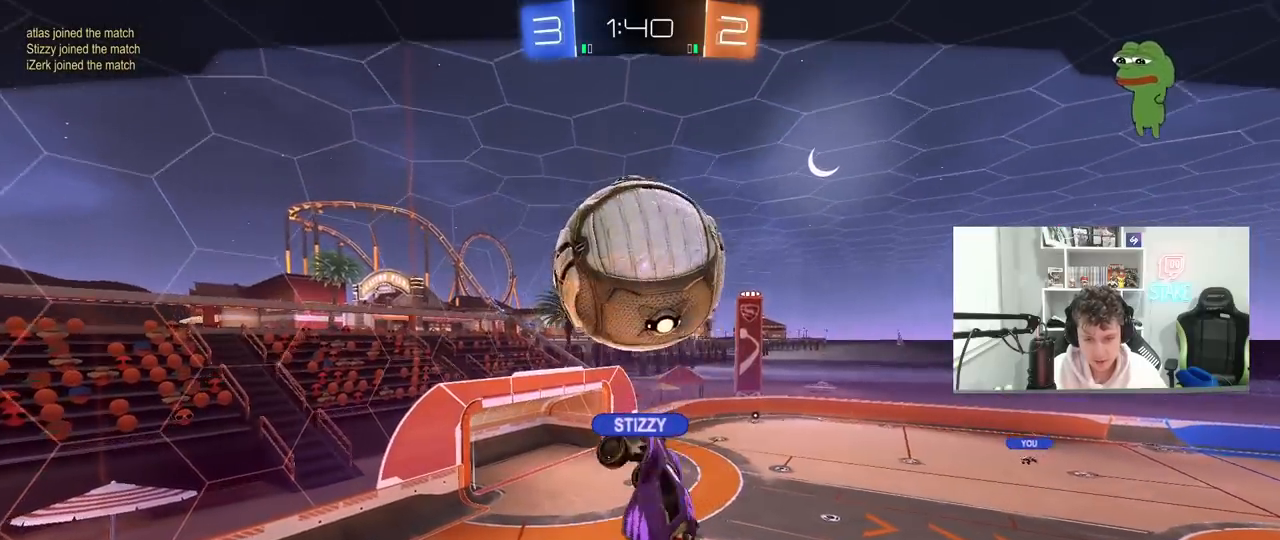
{"keys": [], "mouse": [], "mouse_move": "still", "events": []}
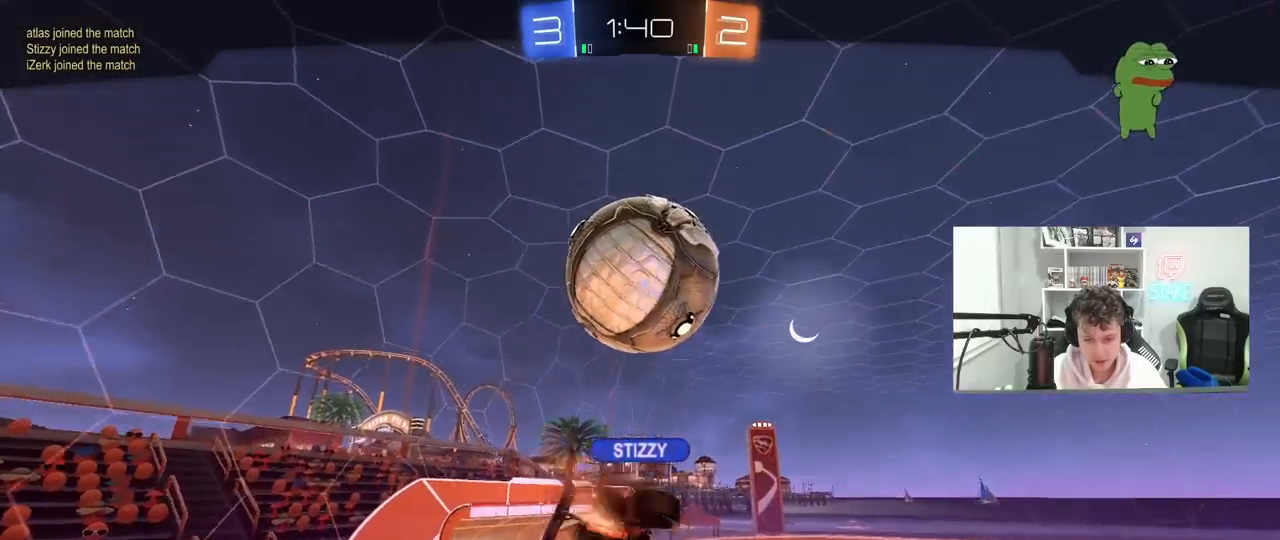
{"keys": [], "mouse": [], "mouse_move": "still", "events": []}
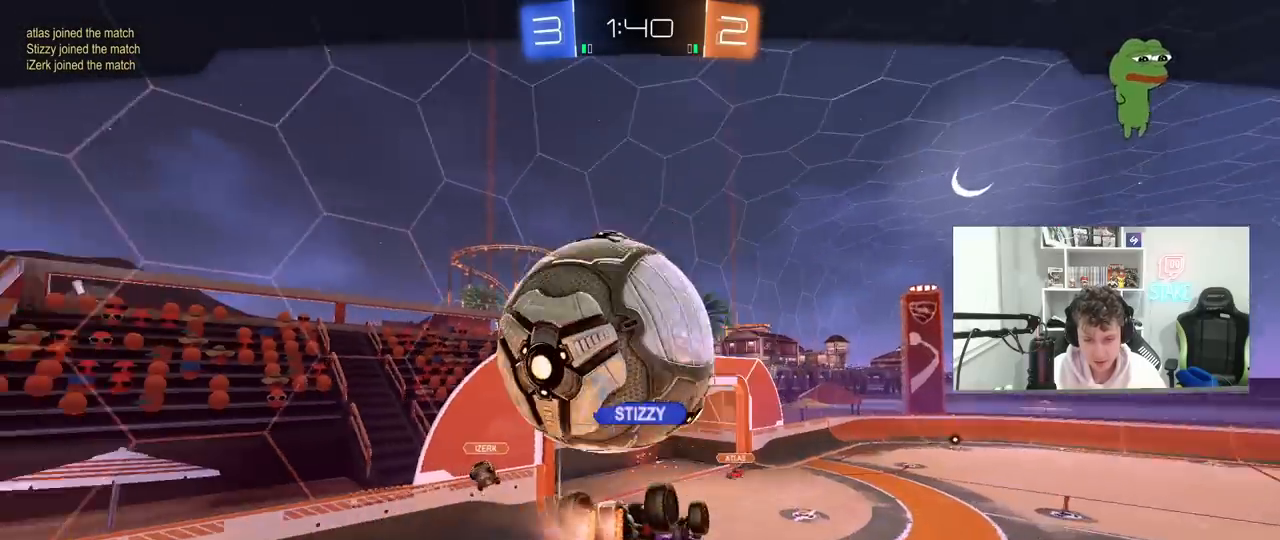
{"keys": [], "mouse": [], "mouse_move": "still", "events": []}
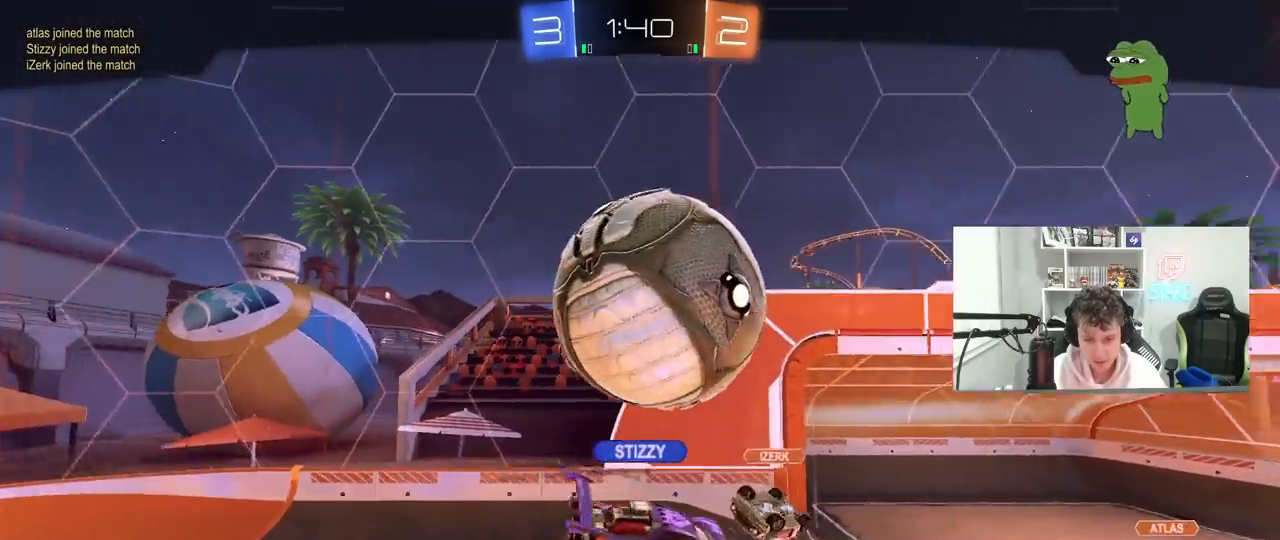
{"keys": [], "mouse": [], "mouse_move": "still", "events": []}
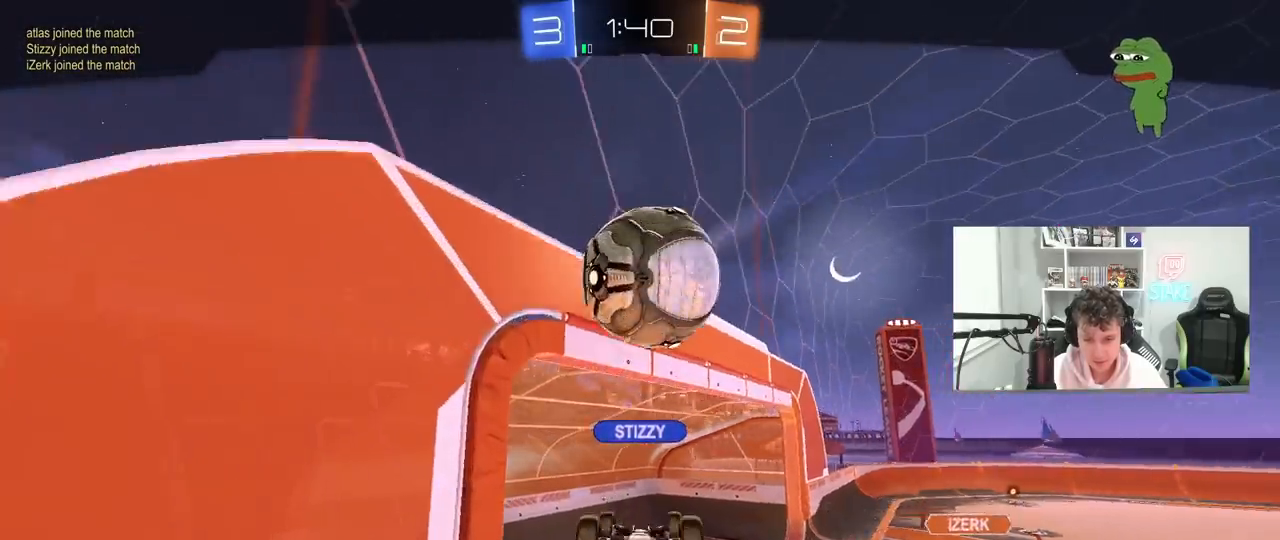
{"keys": [], "mouse": [], "mouse_move": "still", "events": []}
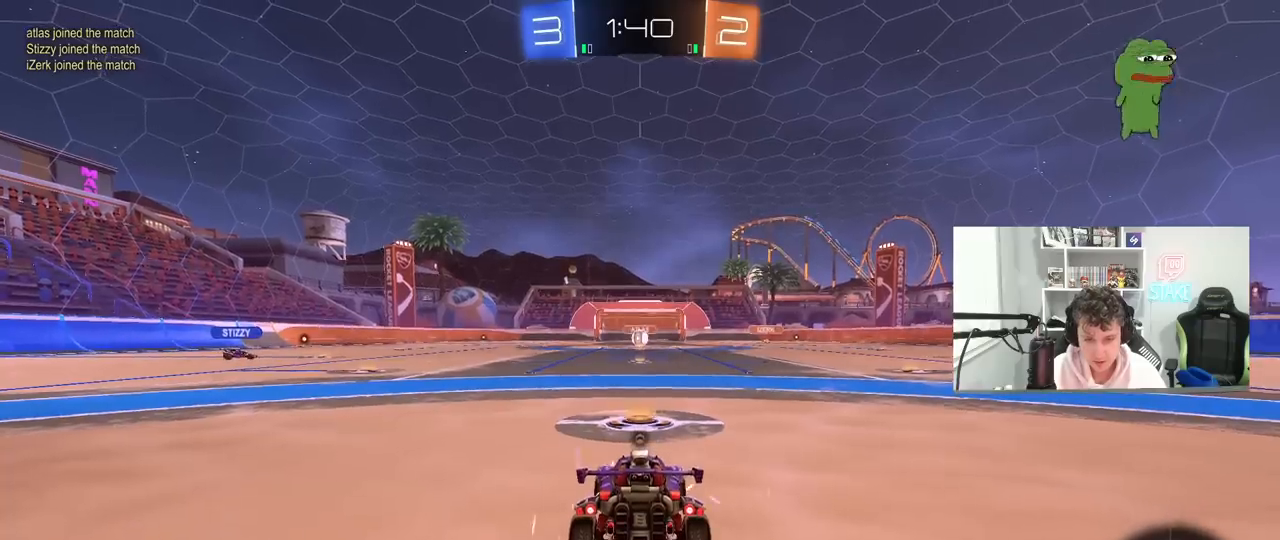
{"keys": [], "mouse": [], "mouse_move": "still", "events": [[50, "mouse_wheel", "down"], [133, "mouse_wheel", "up"]]}